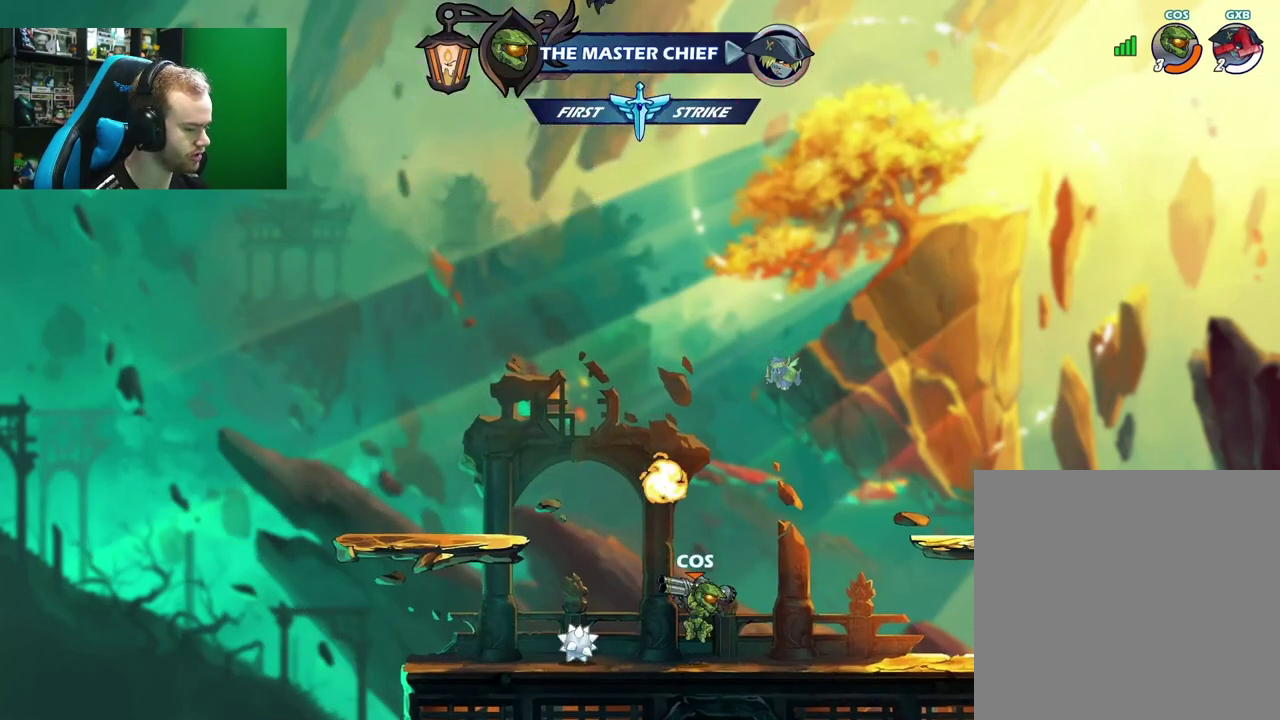
Gameplay with a controller (Xbox layout); each line is a JSON object with the inputs held at the frame after it (dt_ms = milliseconds from this image to that frame). "events" lists button and stick changes between this image and that frame as [ms after this image, input, new state], when the widget could be followed in between.
{"dt_ms": 500, "buttons": ["R1"], "left_stick": "up", "right_stick": "center", "events": [[17, "L1", "down"], [133, "L1", "up"], [167, "left_stick", "right"], [217, "L1", "down"], [267, "left_stick", "up-right"], [367, "L1", "up"], [367, "left_stick", "up-left"], [500, "R1", "down"], [500, "left_stick", "up"]]}
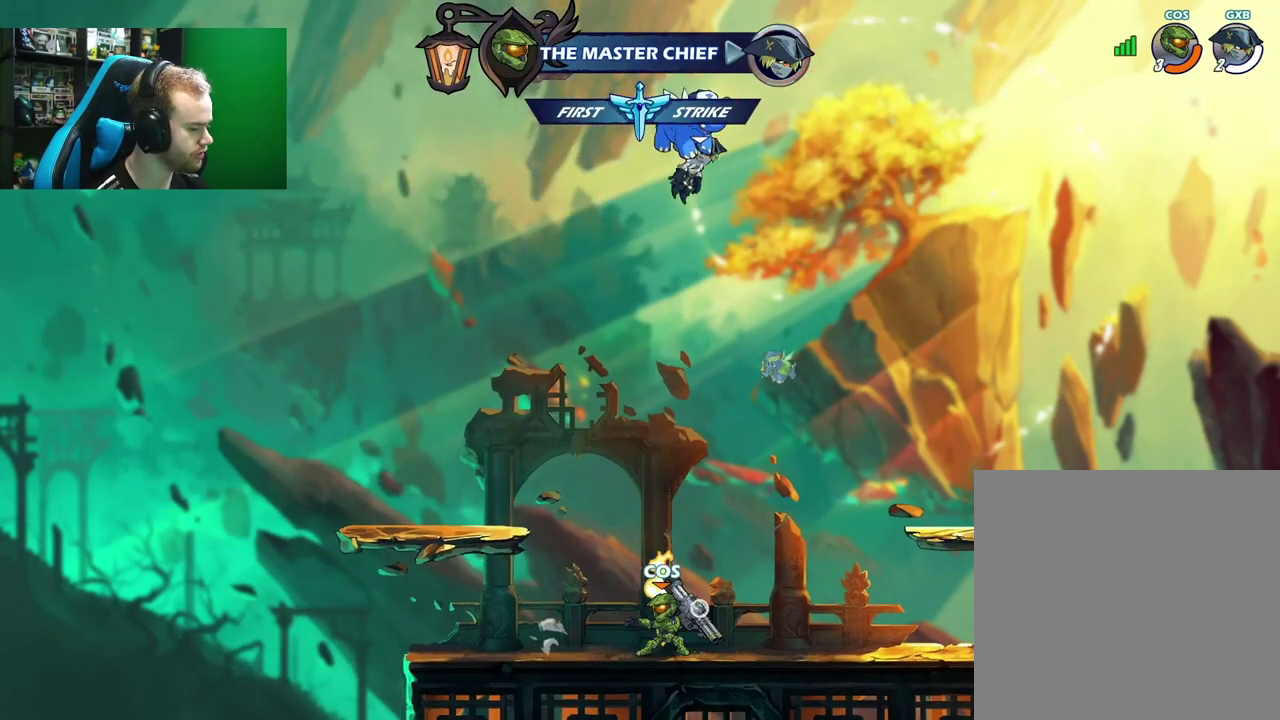
{"dt_ms": 600, "buttons": [], "left_stick": "center", "right_stick": "center", "events": [[483, "R1", "up"], [533, "left_stick", "center"]]}
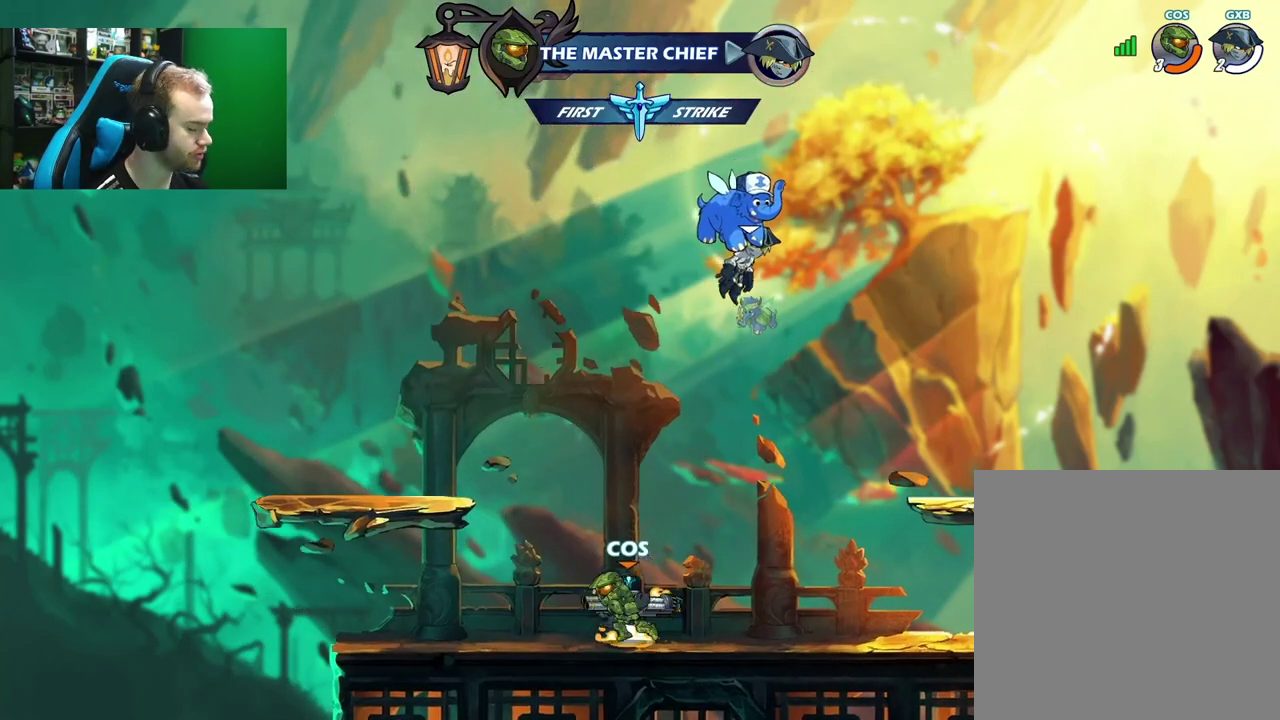
{"dt_ms": 600, "buttons": [], "left_stick": "down", "right_stick": "center", "events": [[317, "left_stick", "up-right"], [333, "R1", "down"], [350, "A", "down"], [400, "R1", "up"], [483, "A", "up"], [483, "left_stick", "left"], [600, "left_stick", "down"]]}
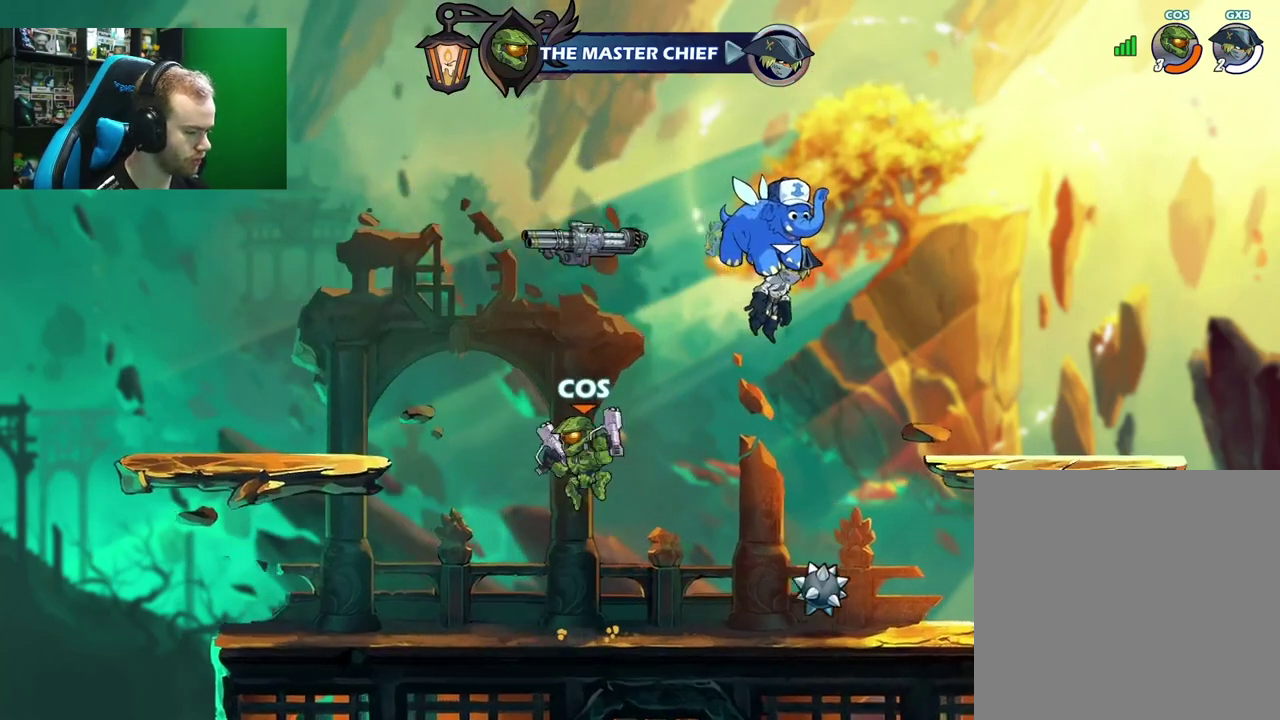
{"dt_ms": 500, "buttons": [], "left_stick": "center", "right_stick": "center", "events": [[83, "A", "down"], [83, "left_stick", "up-right"], [150, "left_stick", "up"], [183, "A", "up"], [183, "R1", "down"], [267, "R1", "up"], [317, "left_stick", "center"]]}
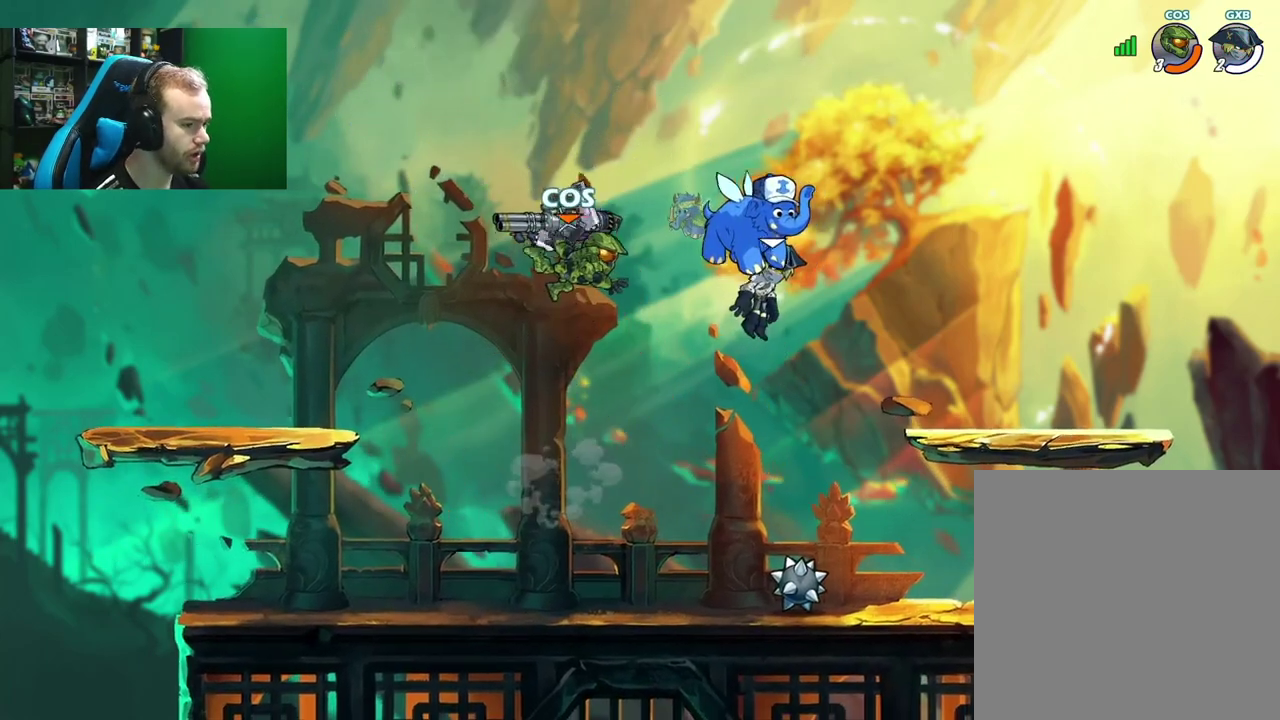
{"dt_ms": 300, "buttons": [], "left_stick": "left", "right_stick": "center", "events": [[67, "left_stick", "up-right"], [183, "R1", "down"], [200, "left_stick", "up-left"], [250, "R1", "up"], [267, "left_stick", "left"]]}
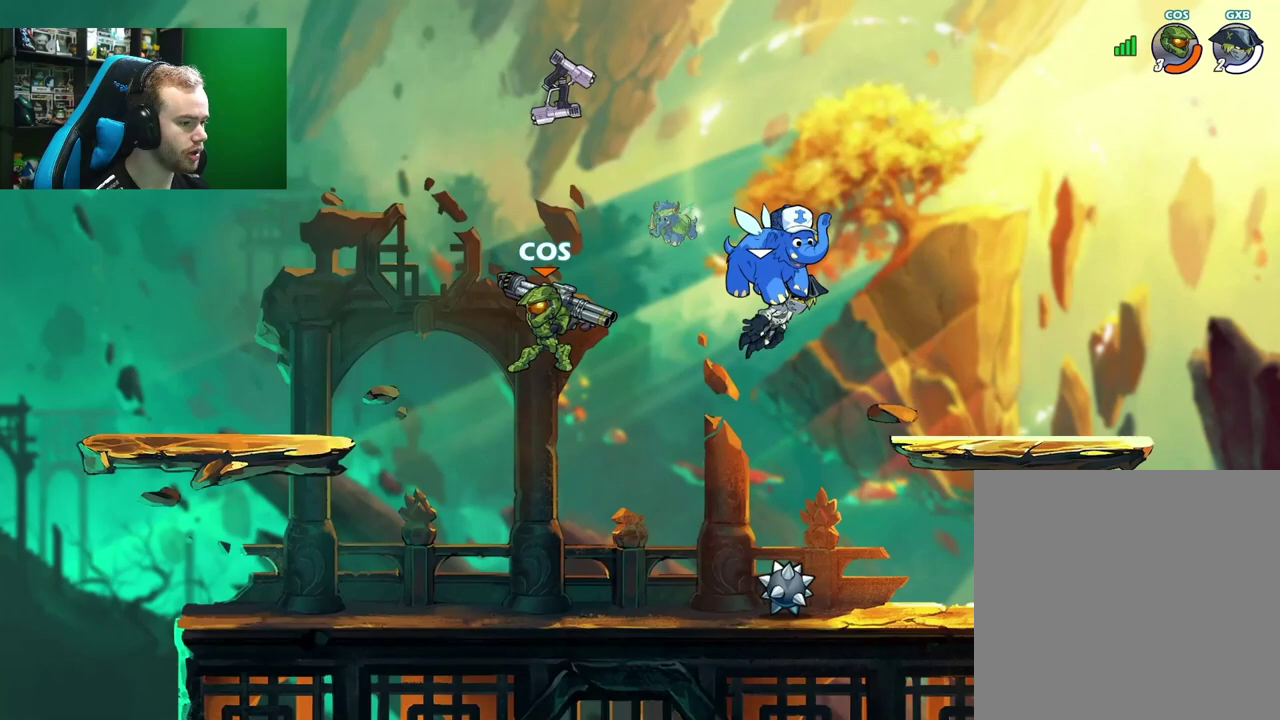
{"dt_ms": 300, "buttons": [], "left_stick": "right", "right_stick": "center", "events": [[33, "left_stick", "down-left"], [133, "left_stick", "down"], [200, "left_stick", "down-right"], [250, "left_stick", "right"]]}
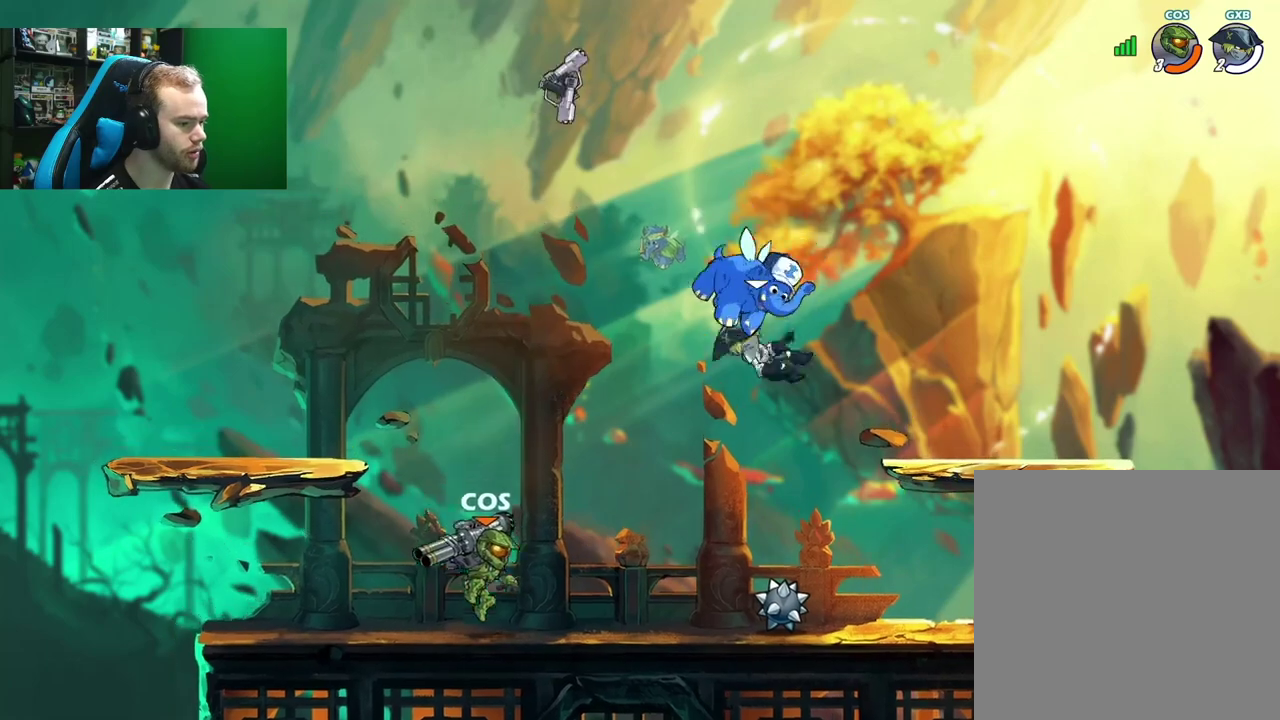
{"dt_ms": 600, "buttons": ["A"], "left_stick": "down", "right_stick": "center", "events": [[33, "left_stick", "up-right"], [50, "L1", "down"], [133, "A", "down"], [167, "left_stick", "down-right"], [200, "L1", "up"], [217, "left_stick", "down"], [283, "A", "up"], [317, "left_stick", "left"], [400, "L1", "down"], [400, "left_stick", "up-left"], [500, "A", "down"], [550, "L1", "up"], [583, "left_stick", "down"]]}
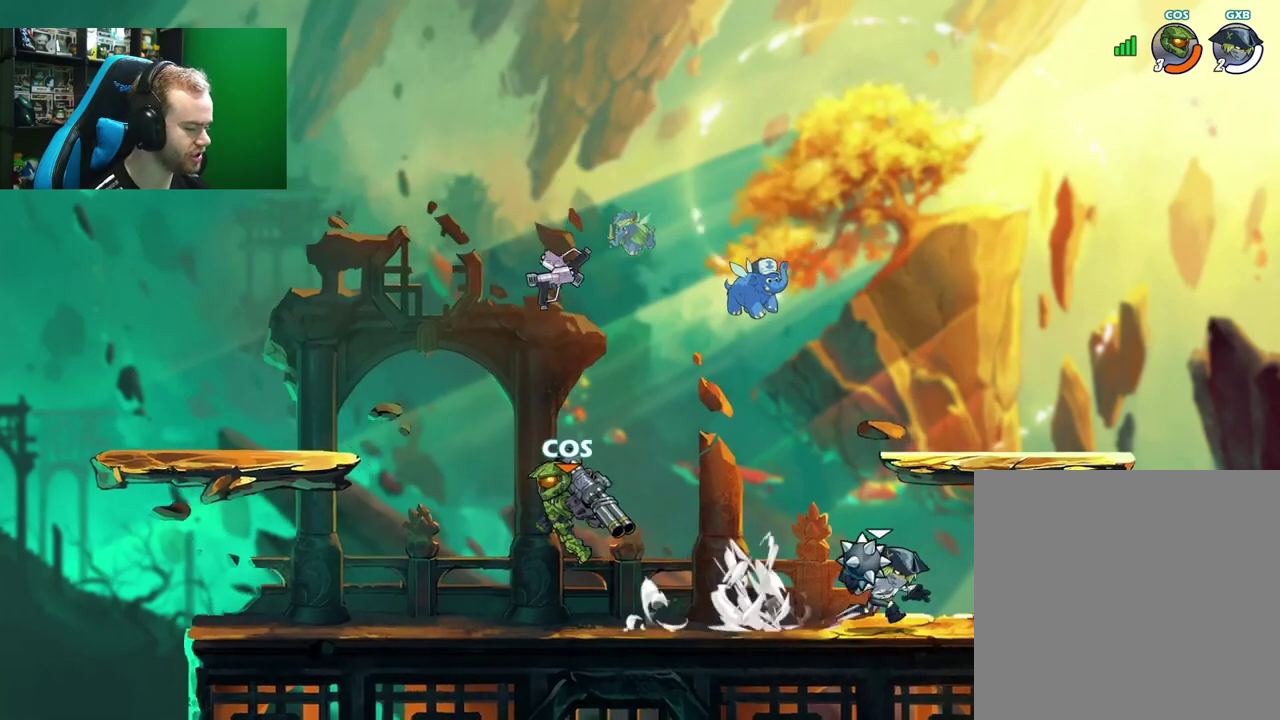
{"dt_ms": 500, "buttons": [], "left_stick": "left", "right_stick": "center"}
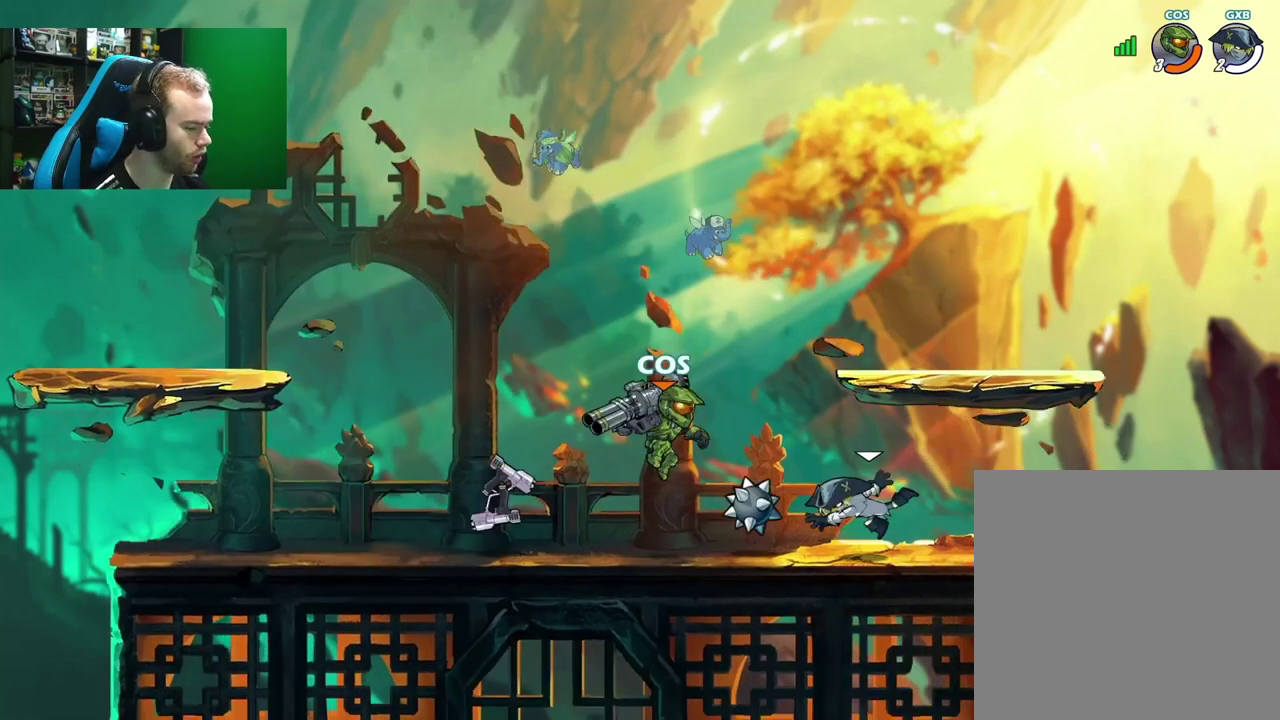
{"dt_ms": 600, "buttons": [], "left_stick": "right", "right_stick": "center"}
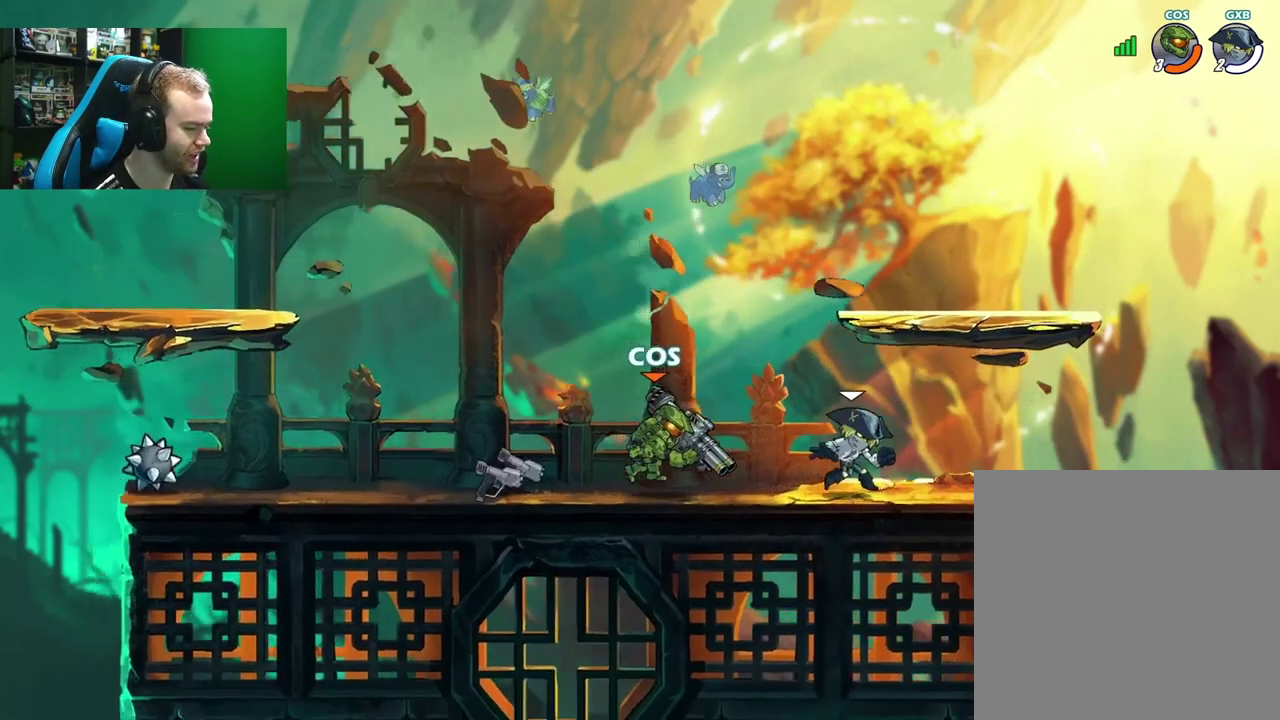
{"dt_ms": 700, "buttons": [], "left_stick": "down-right", "right_stick": "center", "events": [[117, "left_stick", "left"], [400, "A", "down"], [550, "A", "up"], [583, "left_stick", "down"], [667, "left_stick", "down-right"]]}
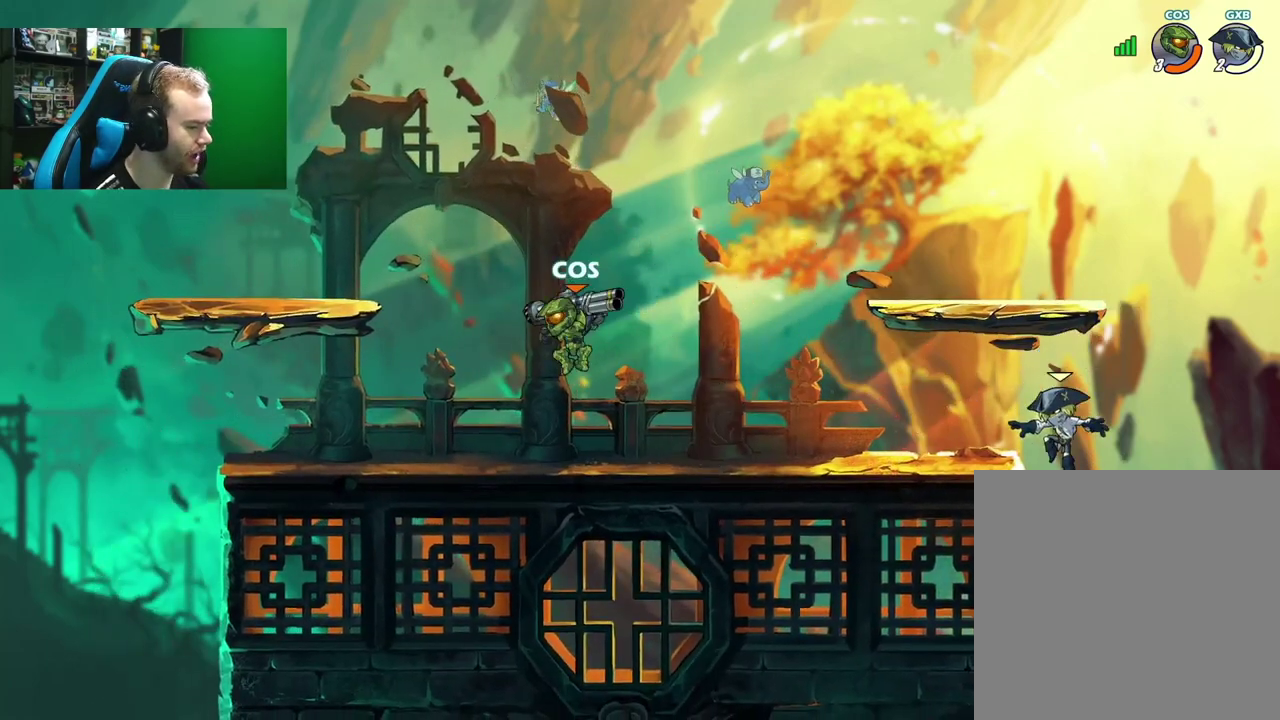
{"dt_ms": 500, "buttons": [], "left_stick": "left", "right_stick": "center", "events": [[150, "L1", "down"], [150, "left_stick", "up-right"], [217, "A", "down"], [267, "left_stick", "right"], [317, "L1", "up"], [317, "left_stick", "down-right"], [383, "A", "up"], [417, "left_stick", "down-left"], [467, "left_stick", "left"]]}
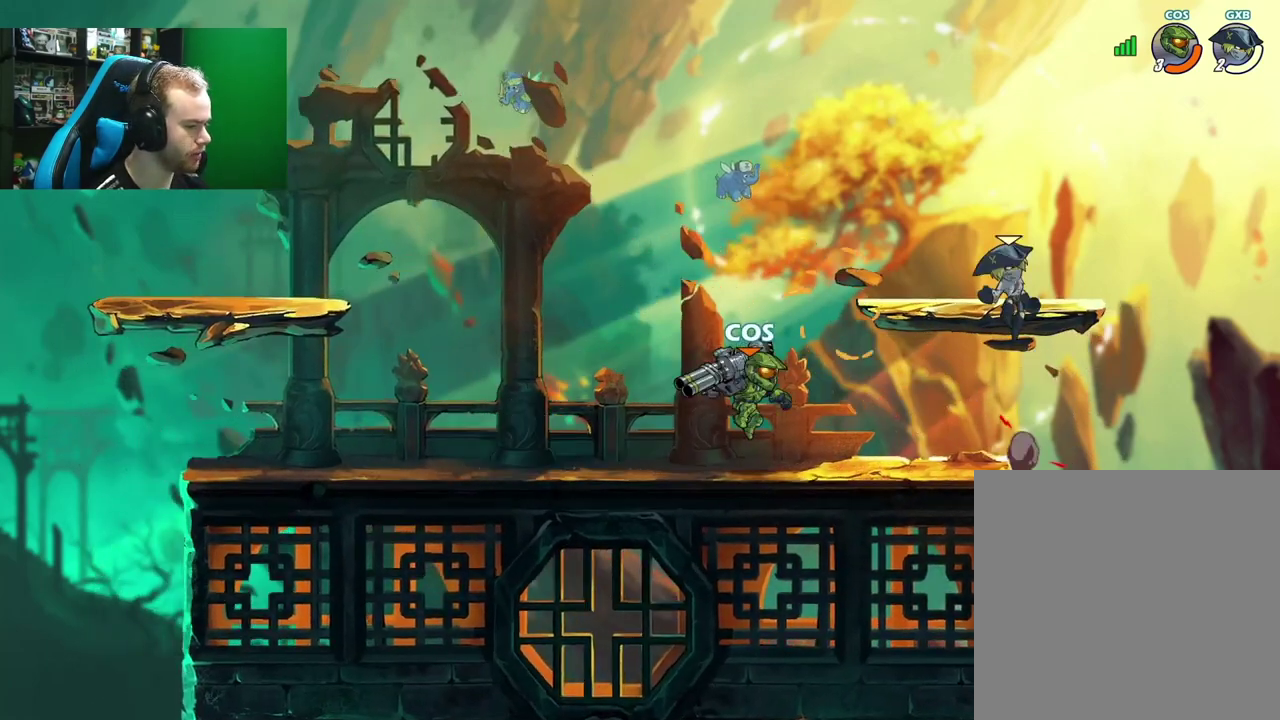
{"dt_ms": 300, "buttons": [], "left_stick": "down", "right_stick": "center", "events": [[50, "L1", "down"], [150, "A", "down"], [217, "L1", "up"], [233, "left_stick", "down-left"], [283, "left_stick", "down"], [300, "A", "up"]]}
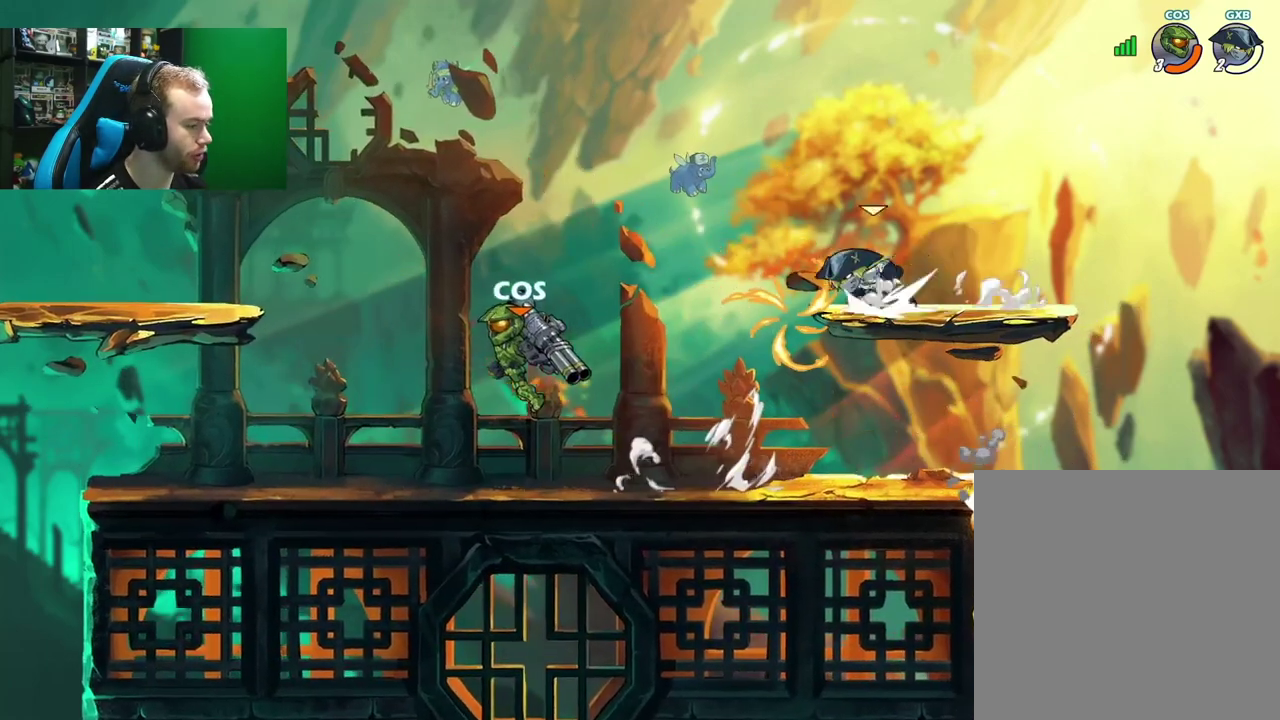
{"dt_ms": 300, "buttons": [], "left_stick": "up", "right_stick": "center", "events": [[33, "left_stick", "down-right"], [117, "left_stick", "right"], [183, "L1", "down"], [183, "left_stick", "up-right"], [300, "L1", "up"], [300, "left_stick", "up"]]}
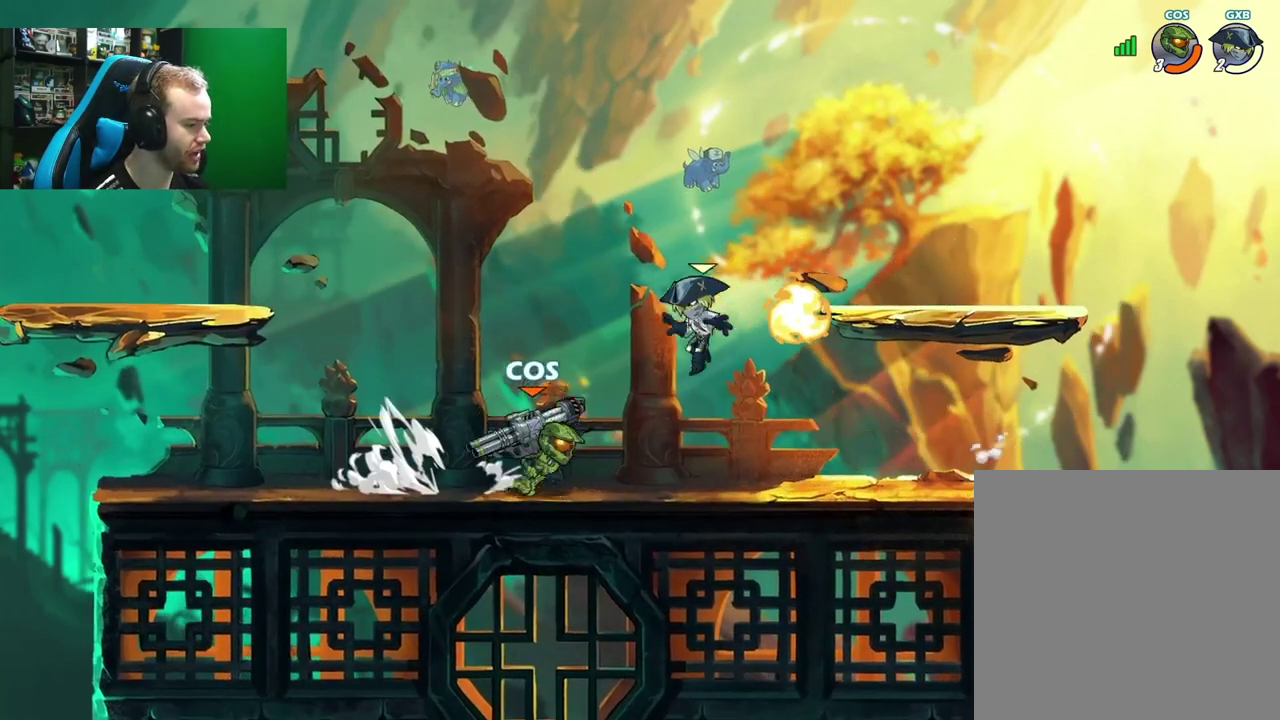
{"dt_ms": 700, "buttons": [], "left_stick": "left", "right_stick": "center", "events": [[17, "A", "down"], [67, "X", "down"], [133, "A", "up"], [183, "X", "up"], [267, "left_stick", "up-left"], [367, "left_stick", "left"], [517, "left_stick", "up-left"], [617, "left_stick", "left"]]}
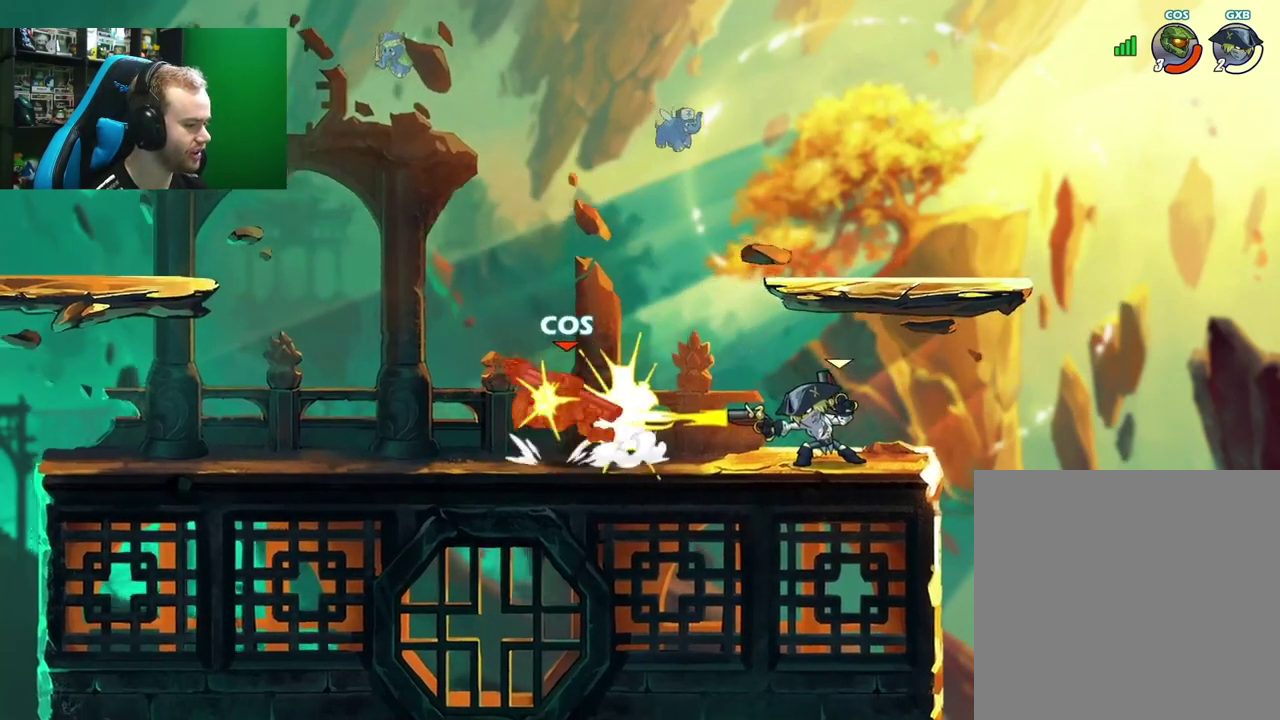
{"dt_ms": 500, "buttons": ["L1"], "left_stick": "up", "right_stick": "center", "events": [[233, "left_stick", "center"], [317, "left_stick", "up-right"], [383, "L1", "down"], [383, "left_stick", "up"]]}
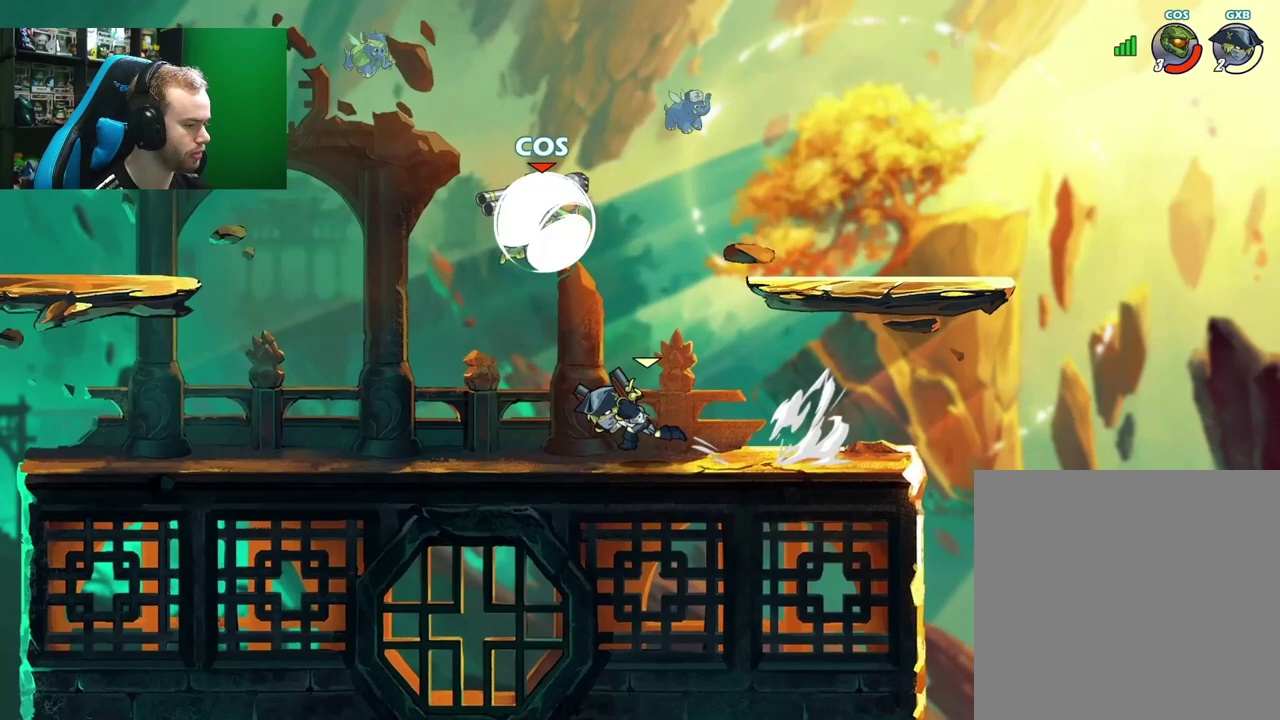
{"dt_ms": 600, "buttons": ["X"], "left_stick": "left", "right_stick": "center", "events": [[67, "L1", "up"], [83, "left_stick", "up-right"], [450, "left_stick", "right"], [533, "left_stick", "left"], [600, "X", "down"]]}
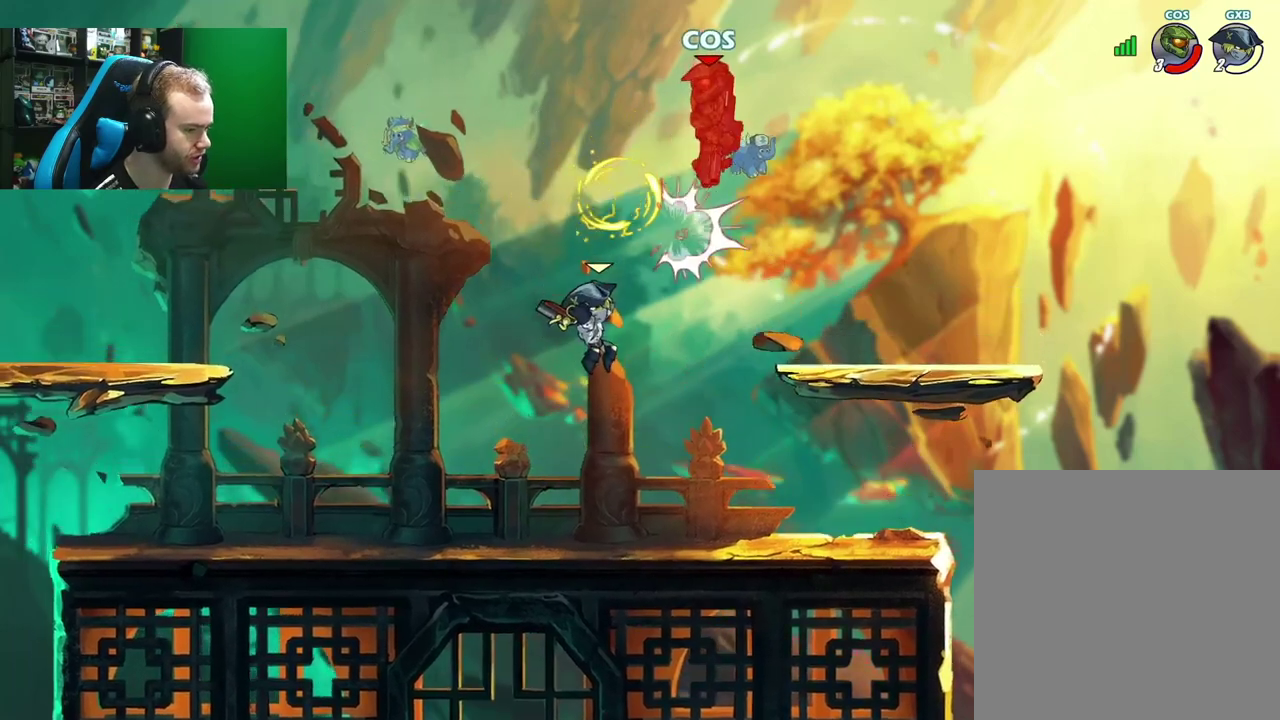
{"dt_ms": 400, "buttons": [], "left_stick": "right", "right_stick": "center"}
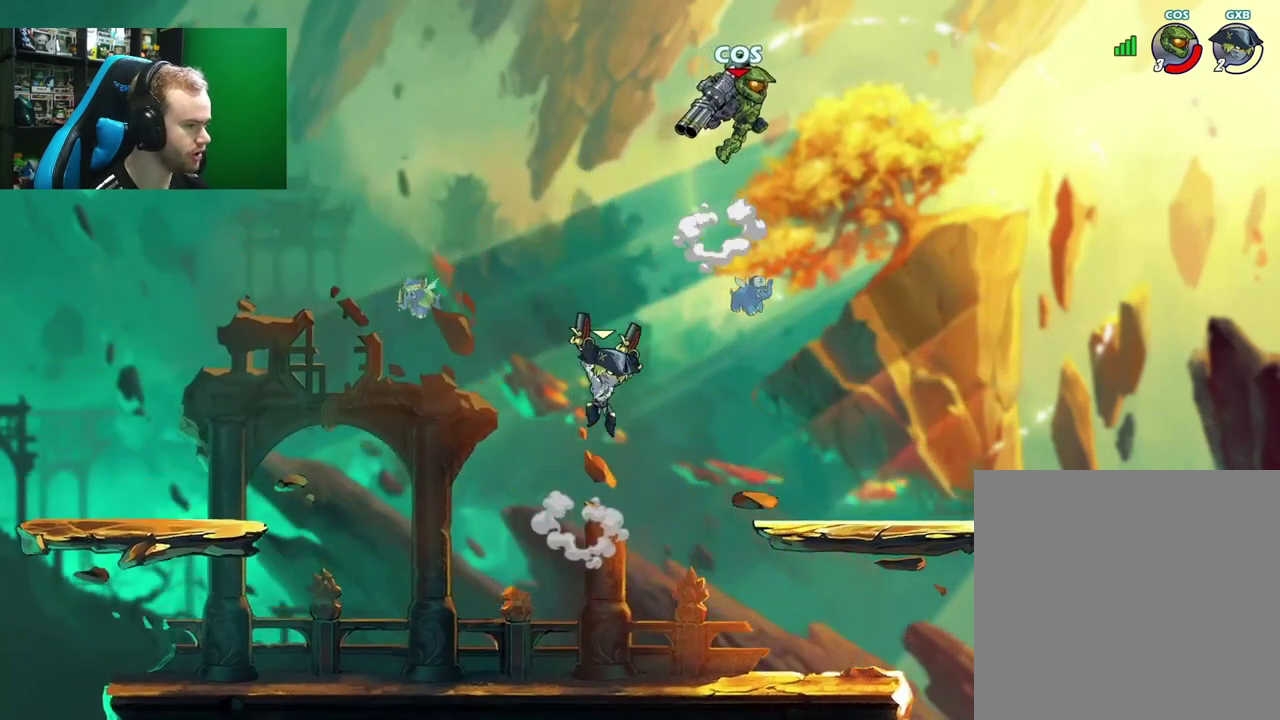
{"dt_ms": 400, "buttons": [], "left_stick": "down-left", "right_stick": "center"}
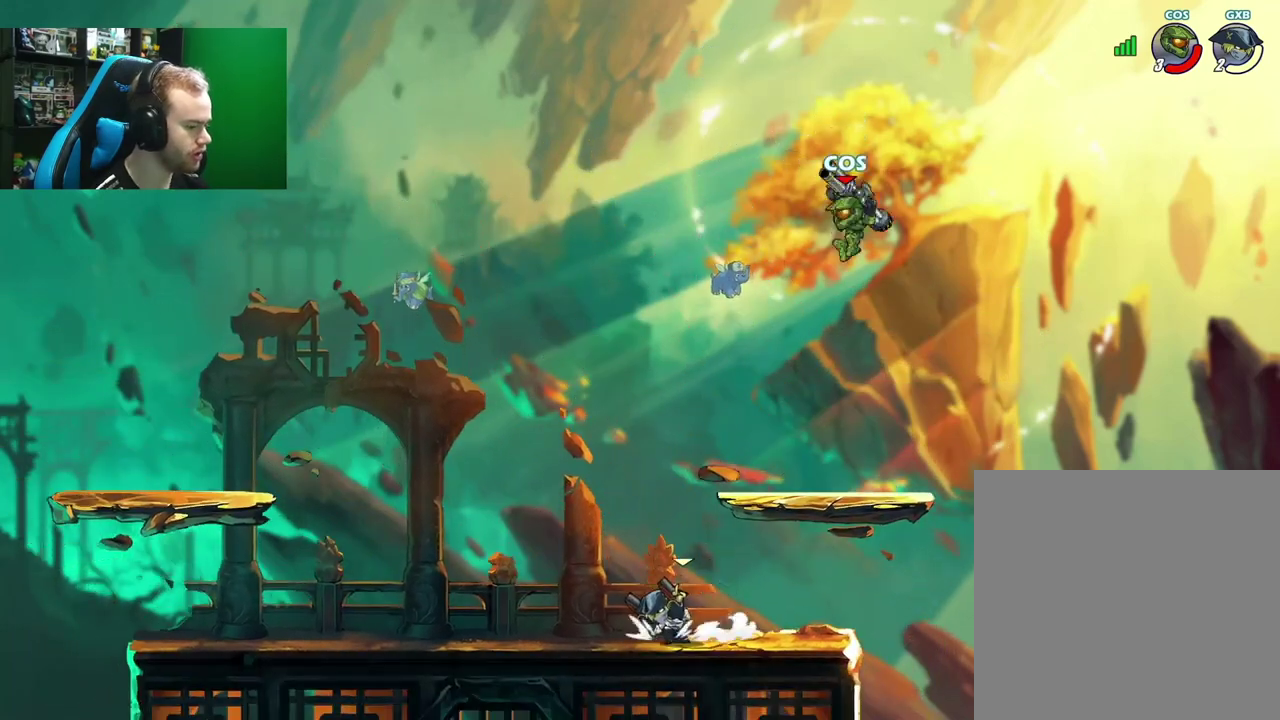
{"dt_ms": 600, "buttons": [], "left_stick": "up-right", "right_stick": "center", "events": [[50, "X", "down"], [267, "left_stick", "right"], [283, "X", "up"], [367, "left_stick", "up-right"]]}
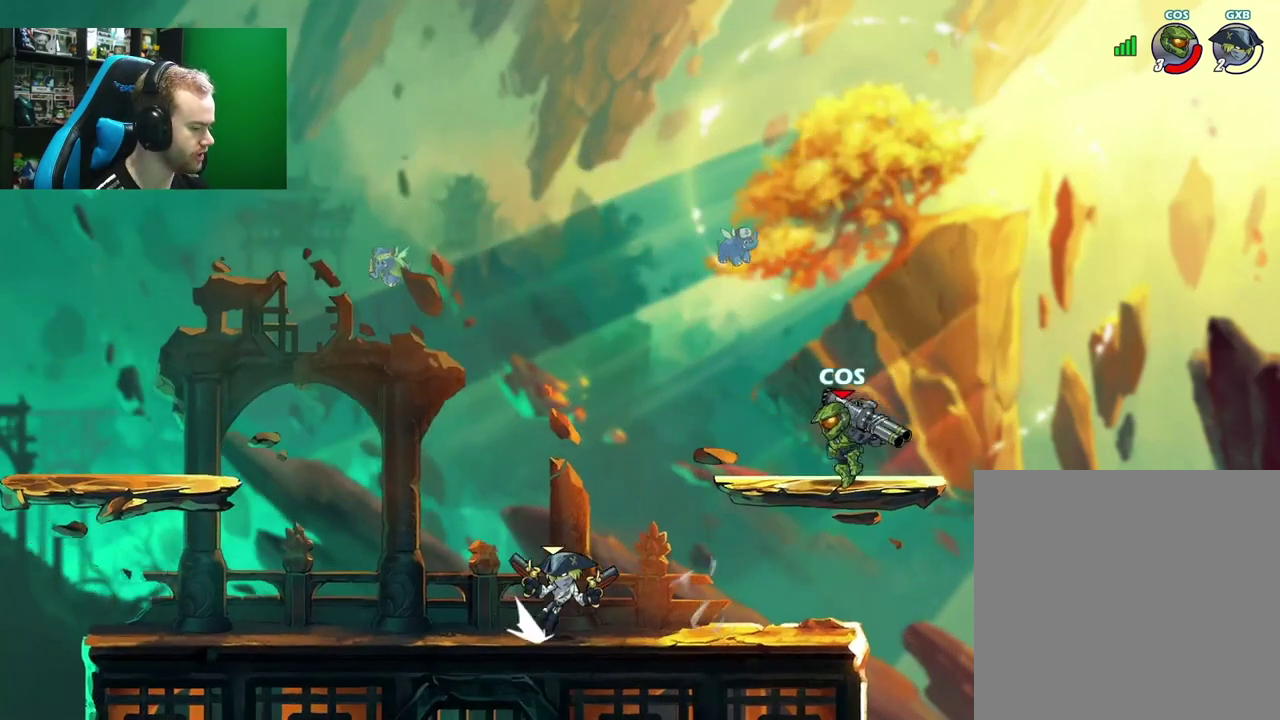
{"dt_ms": 500, "buttons": [], "left_stick": "center", "right_stick": "center", "events": [[100, "A", "down"], [117, "left_stick", "up"], [267, "A", "up"], [283, "left_stick", "right"], [500, "left_stick", "center"]]}
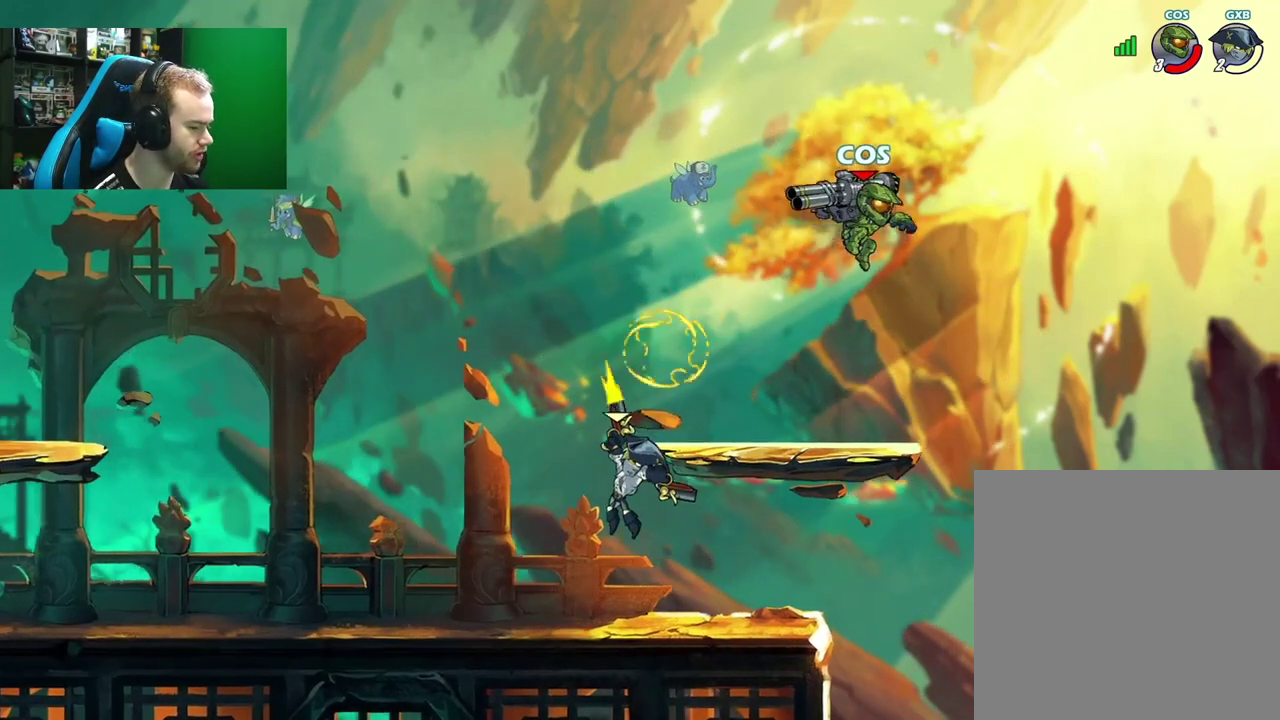
{"dt_ms": 500, "buttons": ["L1"], "left_stick": "up-left", "right_stick": "center"}
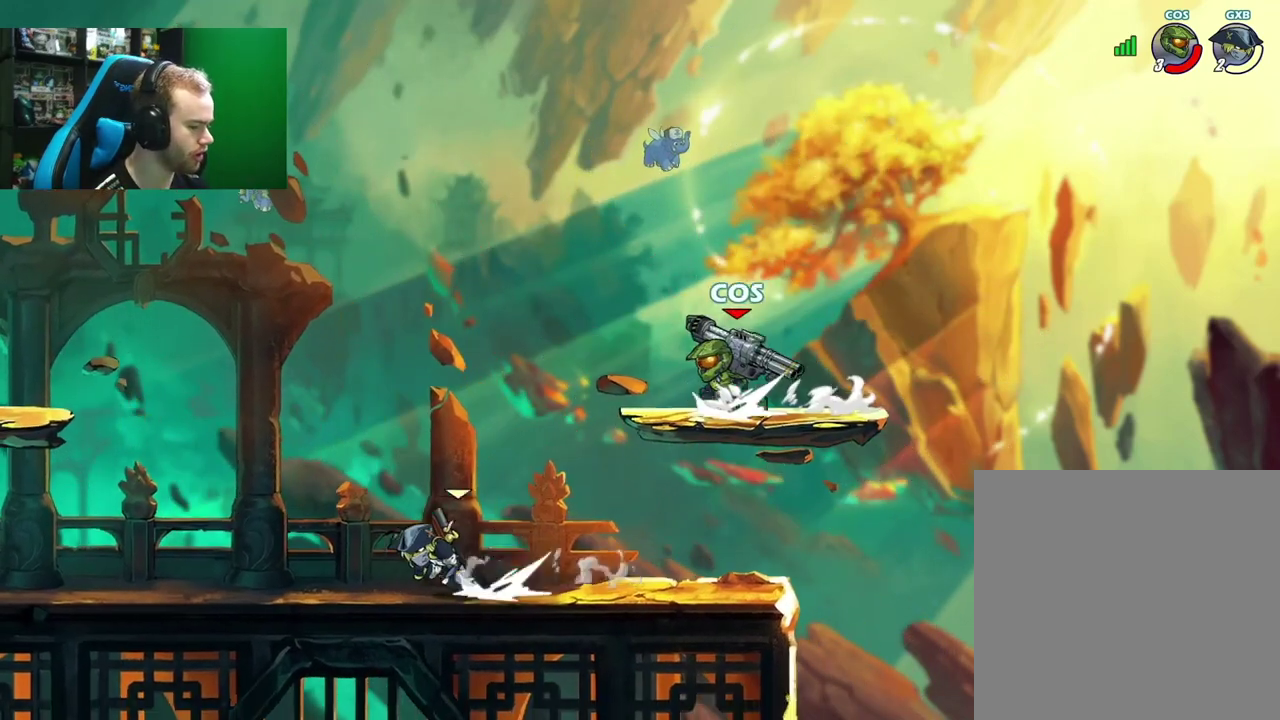
{"dt_ms": 500, "buttons": ["L1"], "left_stick": "up", "right_stick": "center", "events": [[50, "A", "down"], [83, "L1", "up"], [133, "left_stick", "down"], [200, "A", "up"], [300, "left_stick", "down-left"], [417, "left_stick", "up"], [450, "L1", "down"]]}
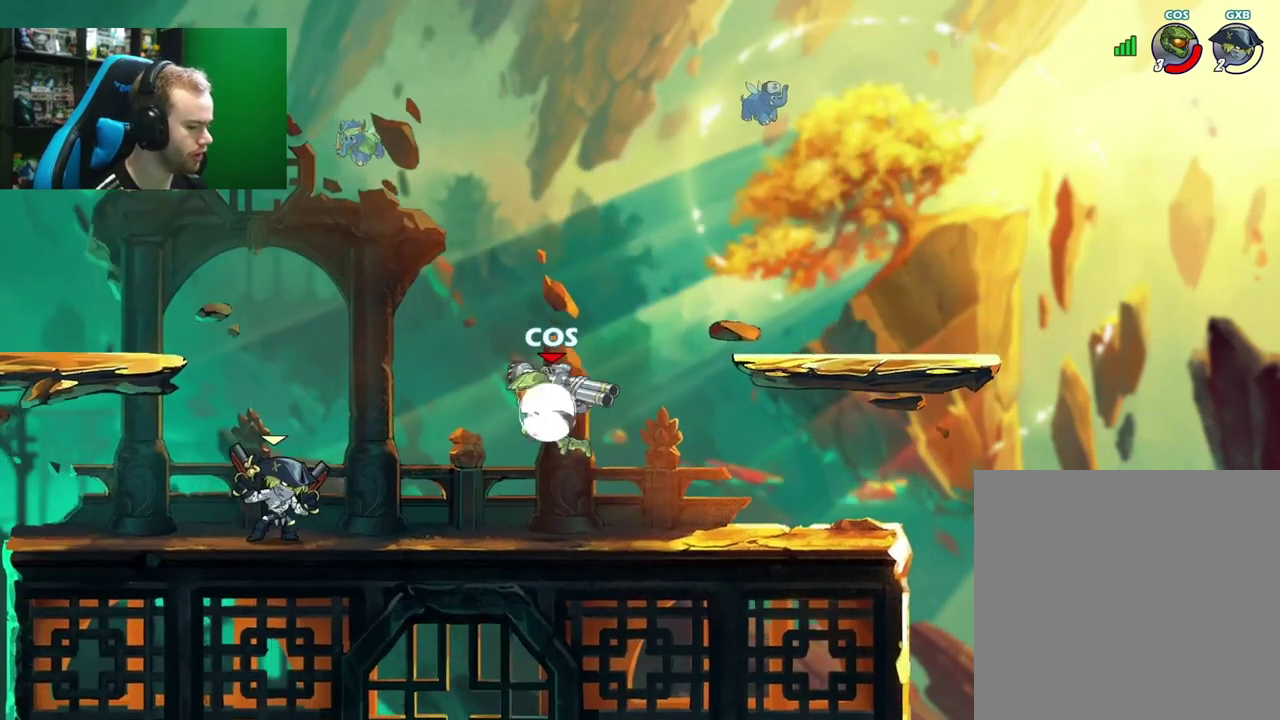
{"dt_ms": 400, "buttons": [], "left_stick": "down-right", "right_stick": "center", "events": [[133, "L1", "up"], [267, "left_stick", "up-right"], [350, "left_stick", "right"], [400, "left_stick", "down-right"]]}
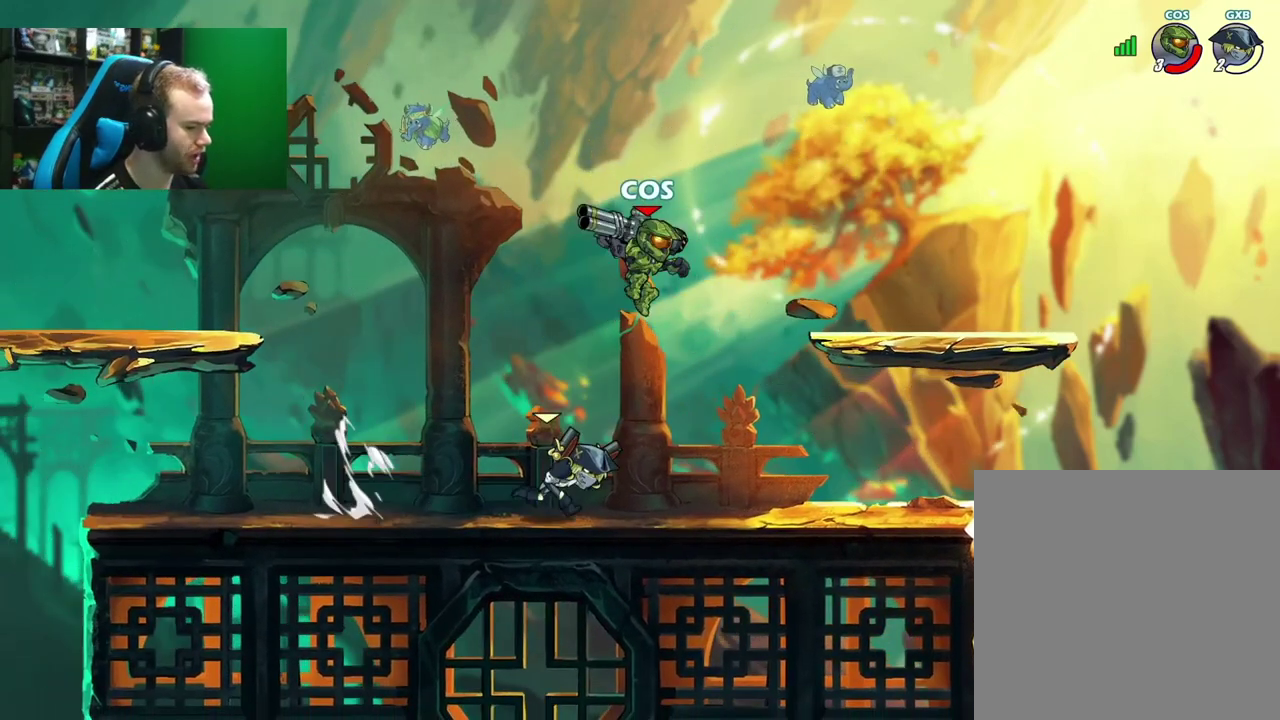
{"dt_ms": 600, "buttons": [], "left_stick": "down-right", "right_stick": "center", "events": [[100, "left_stick", "down-left"], [167, "left_stick", "left"], [233, "A", "down"], [283, "left_stick", "up-right"], [367, "A", "up"], [583, "left_stick", "down-right"]]}
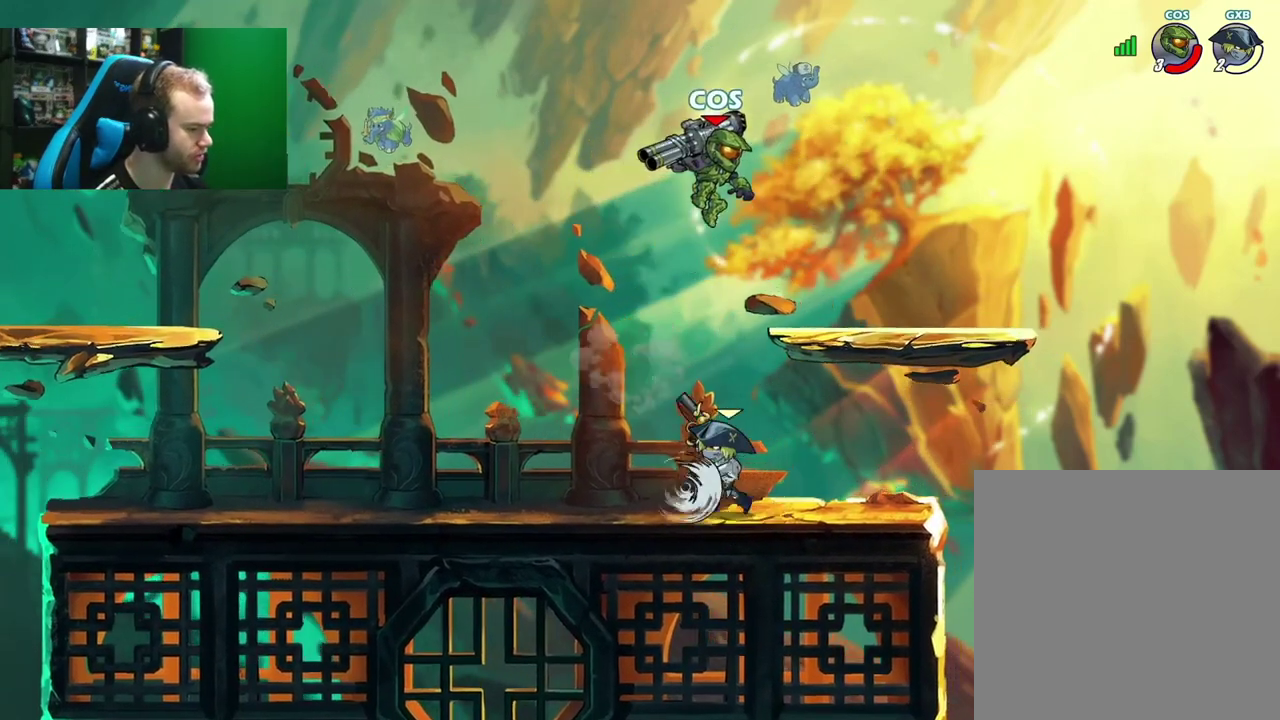
{"dt_ms": 600, "buttons": ["X"], "left_stick": "down-right", "right_stick": "center", "events": [[67, "left_stick", "down"], [133, "left_stick", "down-left"], [233, "left_stick", "left"], [533, "left_stick", "down"], [600, "X", "down"], [600, "left_stick", "down-right"]]}
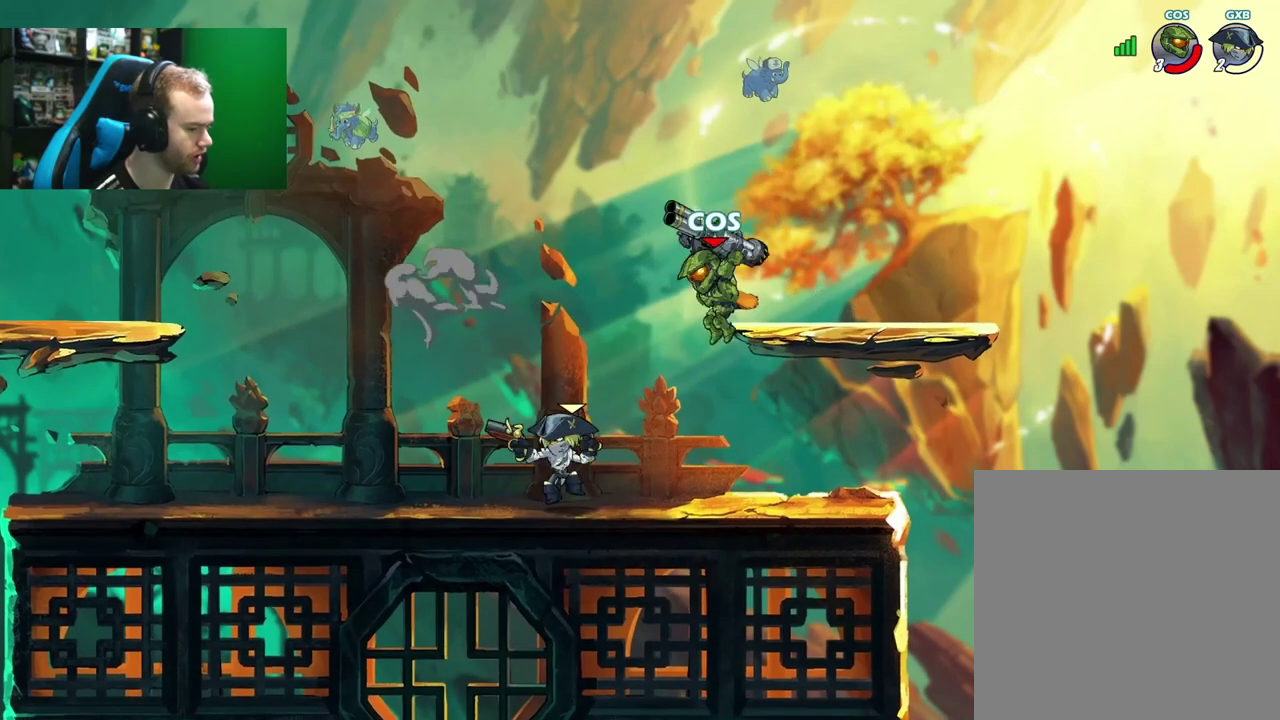
{"dt_ms": 400, "buttons": [], "left_stick": "center", "right_stick": "center", "events": [[150, "left_stick", "down-left"], [183, "X", "up"], [267, "left_stick", "center"]]}
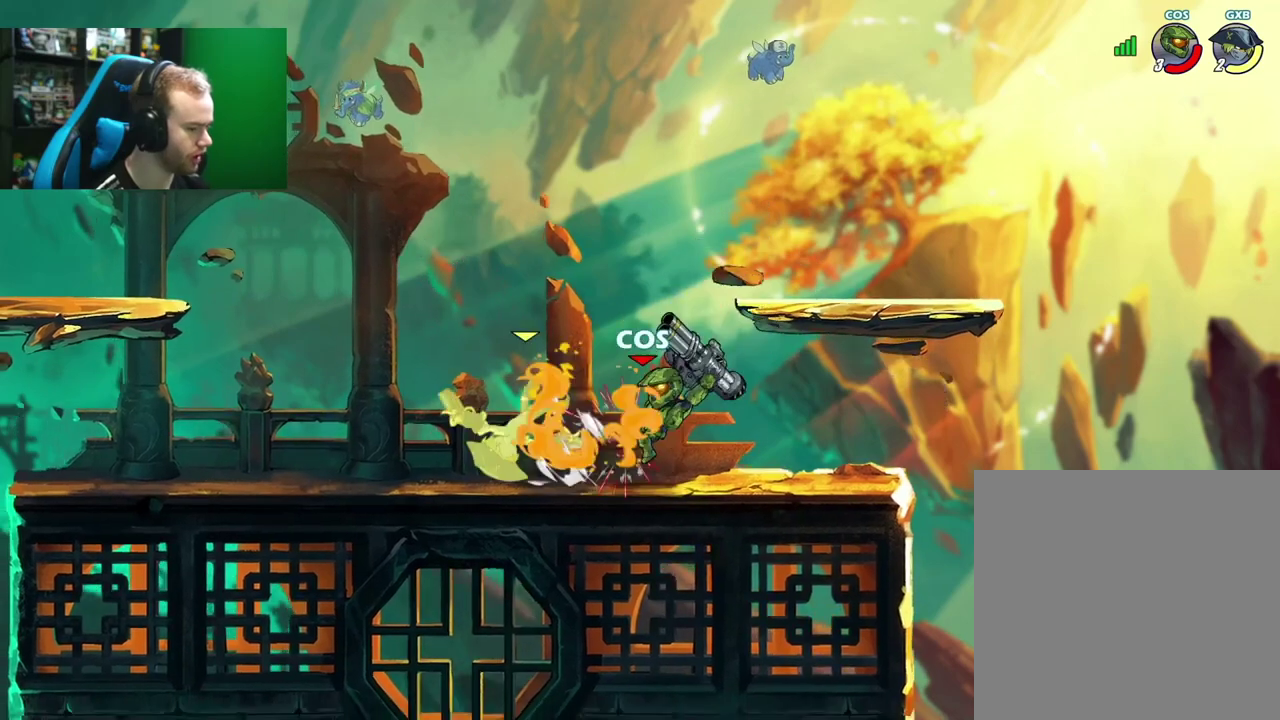
{"dt_ms": 500, "buttons": [], "left_stick": "right", "right_stick": "center", "events": [[317, "left_stick", "left"], [350, "L1", "down"], [467, "L1", "up"], [483, "left_stick", "right"]]}
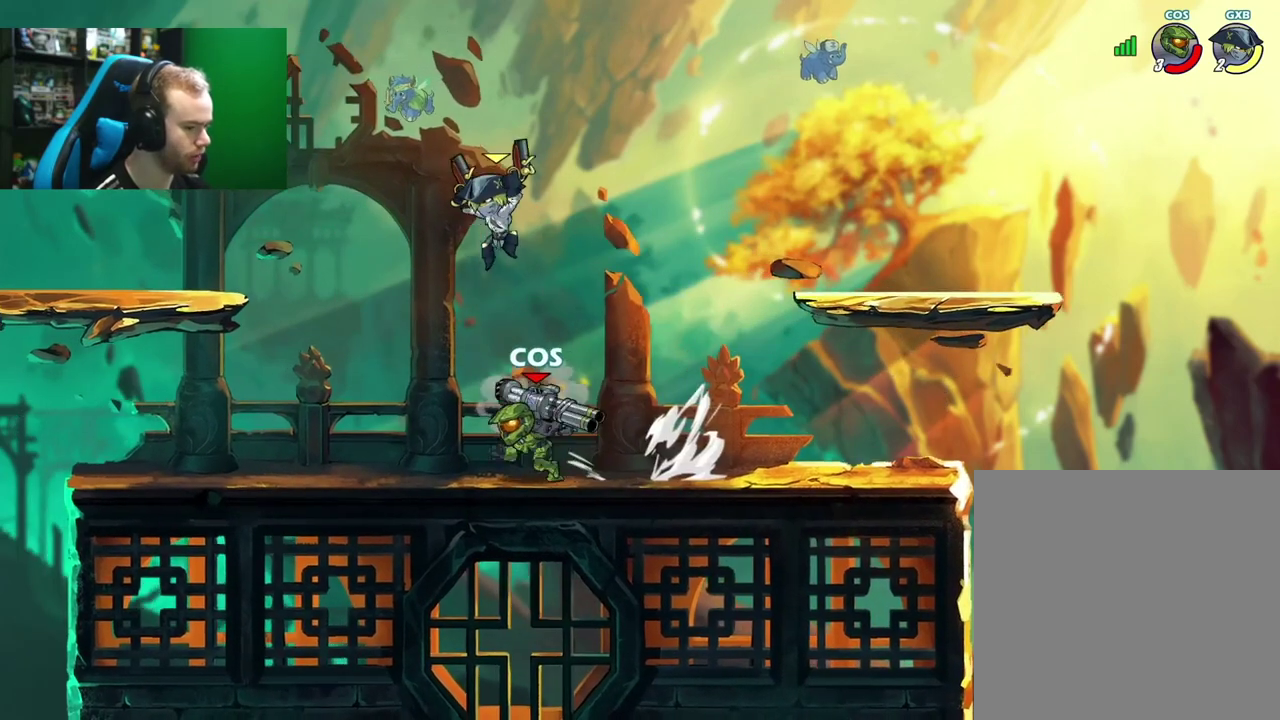
{"dt_ms": 300, "buttons": ["L1"], "left_stick": "left", "right_stick": "center", "events": [[17, "L1", "down"], [83, "left_stick", "up-right"], [200, "L1", "up"], [217, "left_stick", "left"], [250, "L1", "down"]]}
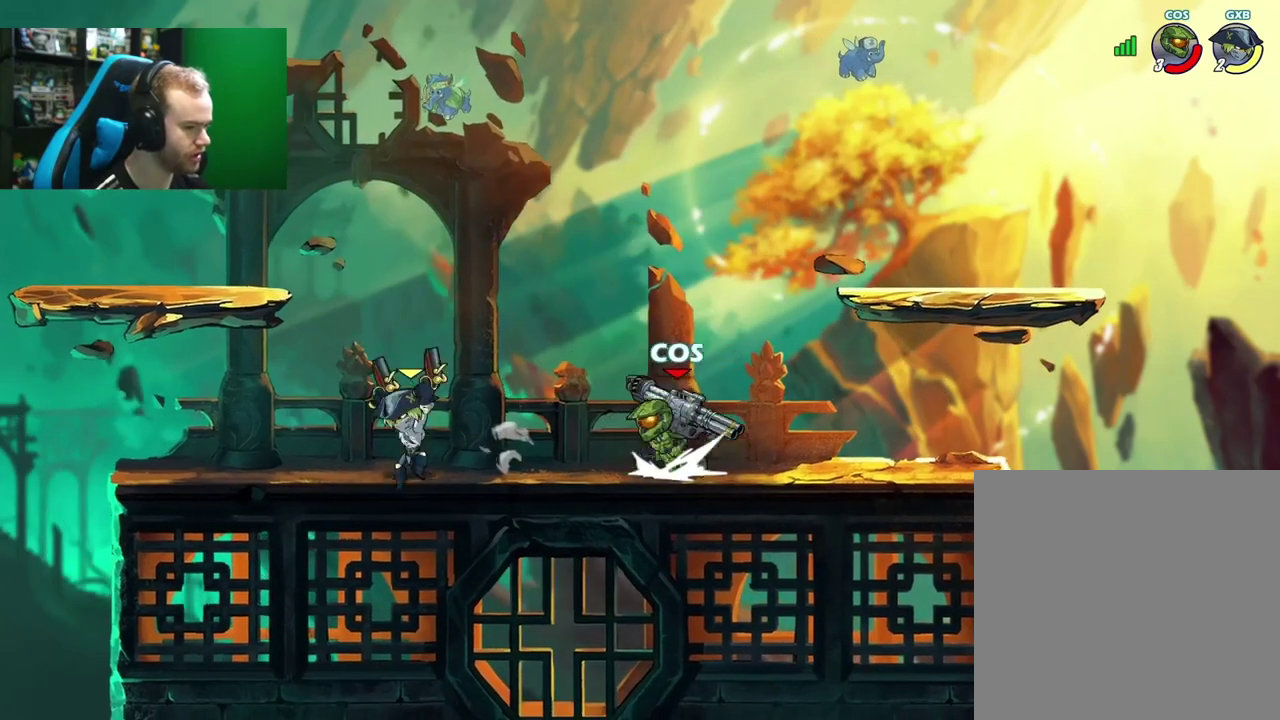
{"dt_ms": 500, "buttons": [], "left_stick": "center", "right_stick": "center", "events": [[17, "X", "down"], [33, "L1", "up"], [83, "X", "up"], [433, "left_stick", "center"]]}
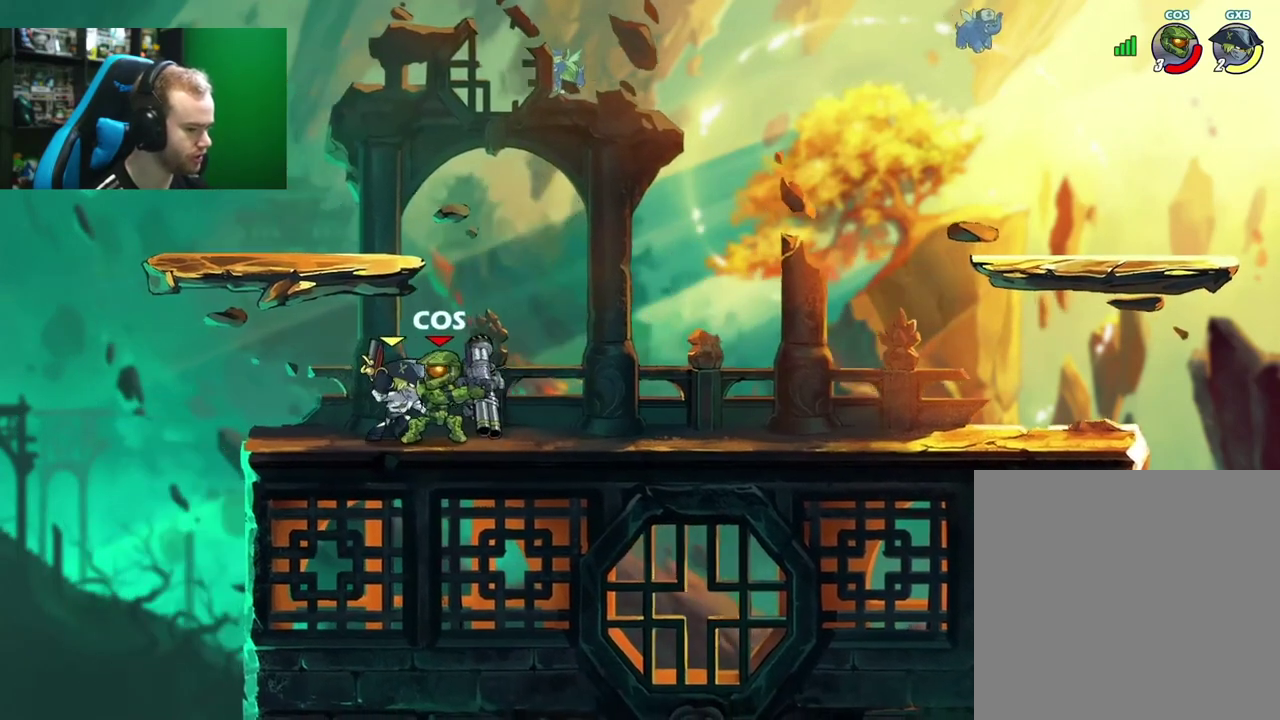
{"dt_ms": 600, "buttons": [], "left_stick": "right", "right_stick": "center", "events": [[100, "left_stick", "up"], [133, "A", "down"], [250, "A", "up"], [300, "left_stick", "up-right"], [367, "L1", "down"], [533, "L1", "up"], [567, "left_stick", "right"]]}